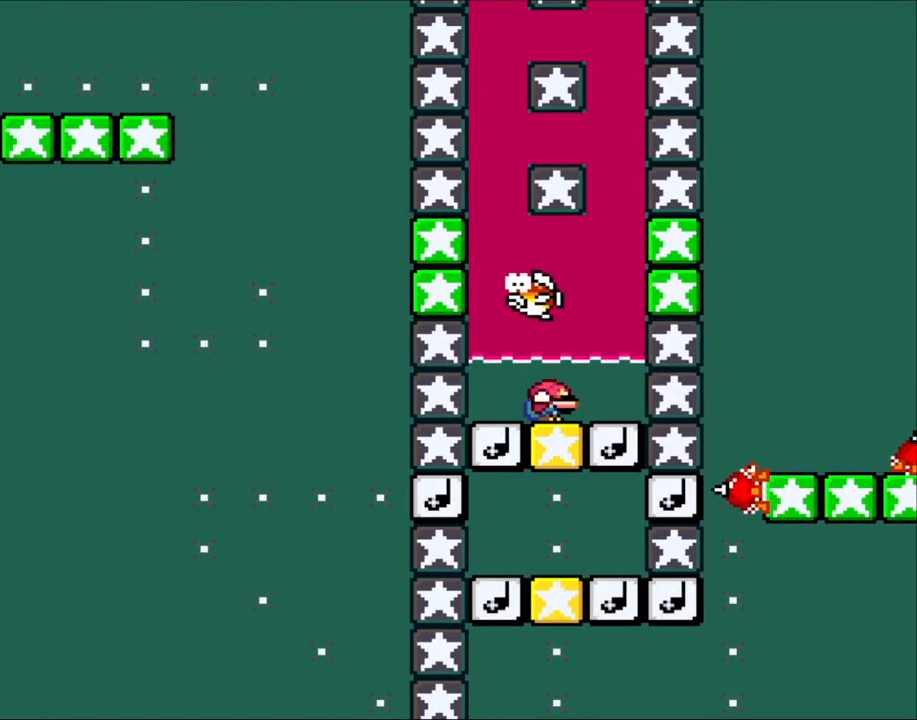
Gameplay with a controller (Nintendo layout); each line is a JSON object with the inputs held at the frame after it (dt_ms = milliseconds from this image to that frame). "events" lists button and stick changes between this image and that frame as [ms after this image, input, new state], when the widget could be followed in between. Not read: L3 R3.
{"dt_ms": 500, "buttons": [], "events": [[350, "DPAD_DOWN", "up"]]}
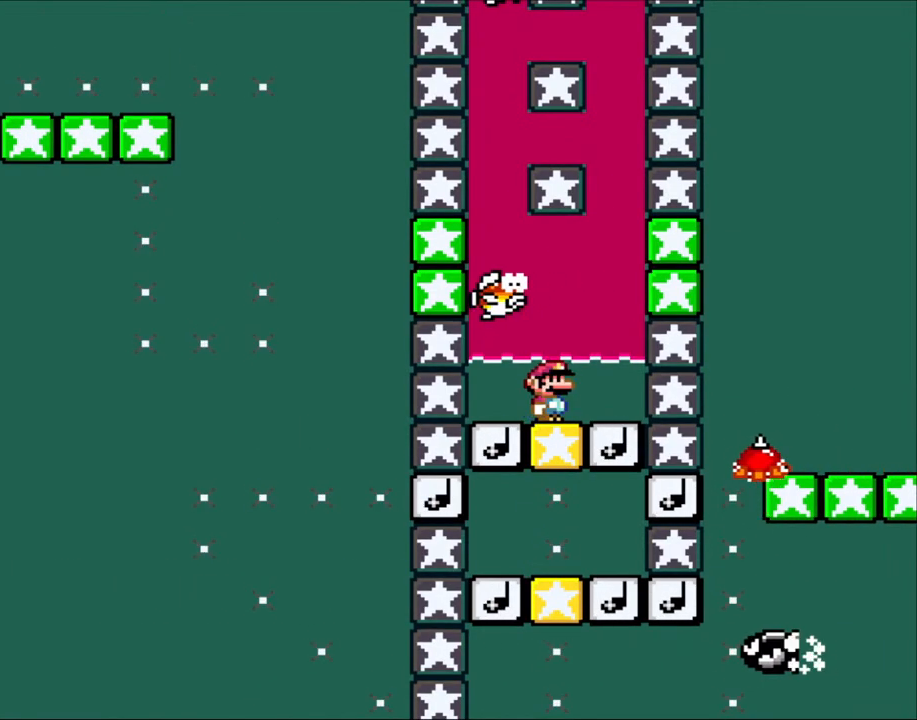
{"dt_ms": 500, "buttons": [], "events": []}
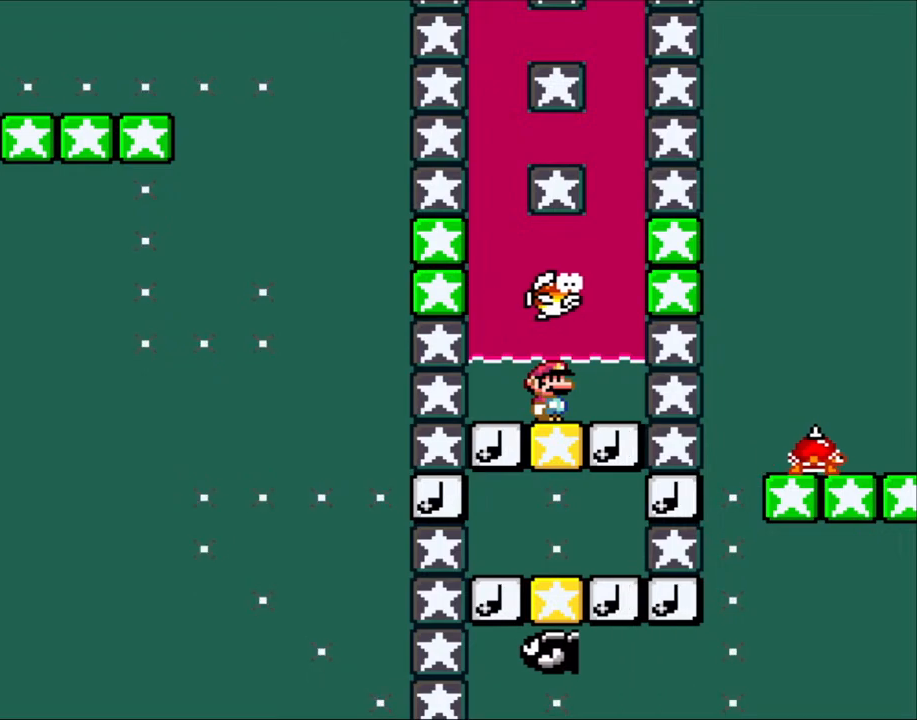
{"dt_ms": 500, "buttons": ["DPAD_DOWN"], "events": [[450, "DPAD_DOWN", "down"]]}
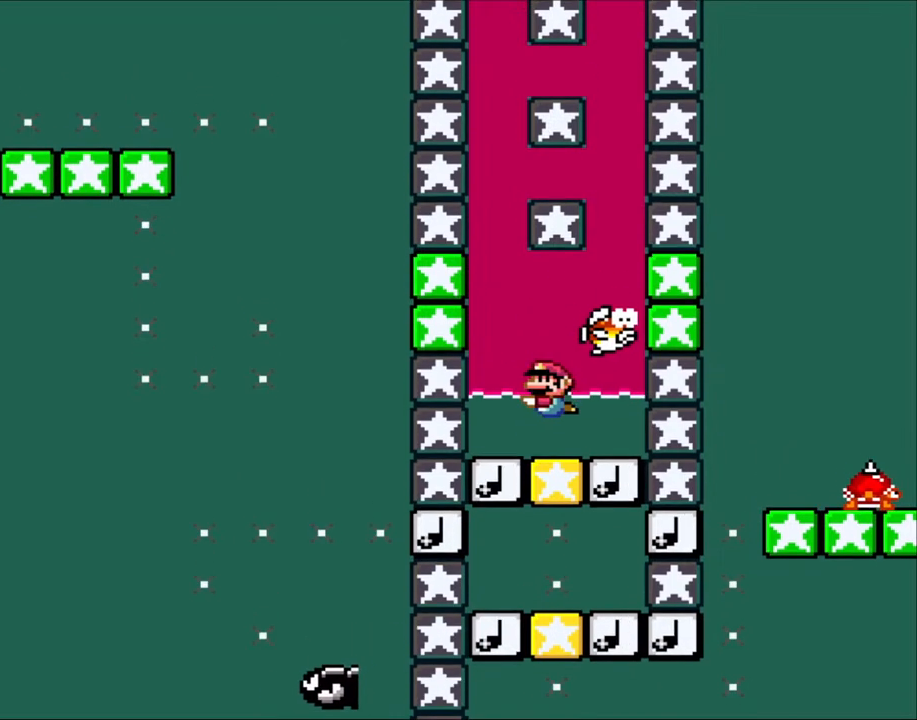
{"dt_ms": 500, "buttons": ["DPAD_DOWN"], "events": [[17, "B", "down"], [133, "B", "up"], [133, "DPAD_LEFT", "down"], [267, "DPAD_LEFT", "up"]]}
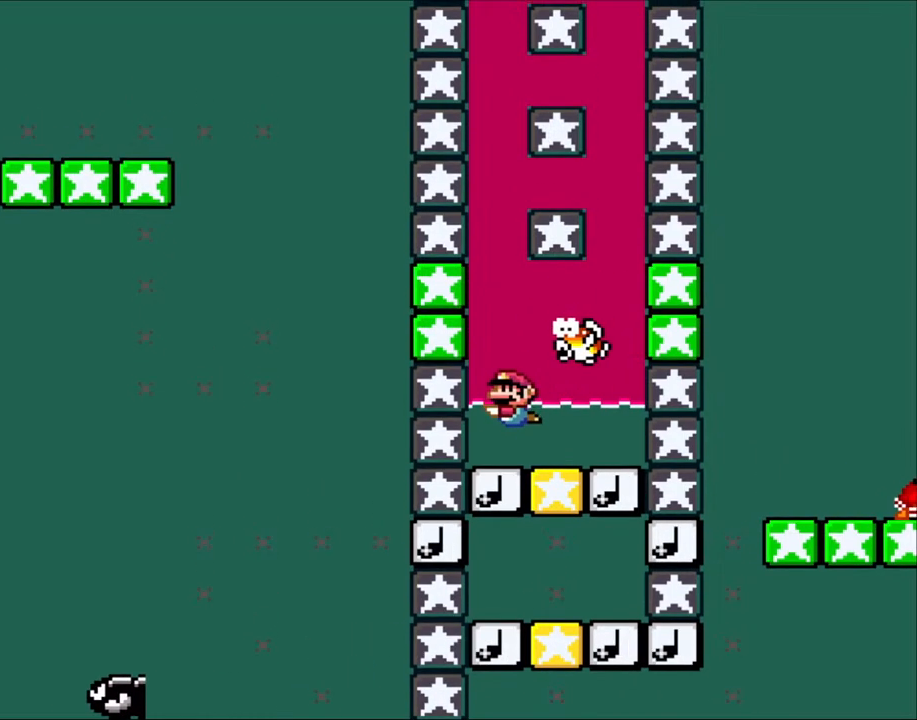
{"dt_ms": 500, "buttons": ["DPAD_DOWN"], "events": [[150, "DPAD_DOWN", "up"], [150, "DPAD_LEFT", "down"], [217, "DPAD_DOWN", "down"], [250, "DPAD_LEFT", "up"]]}
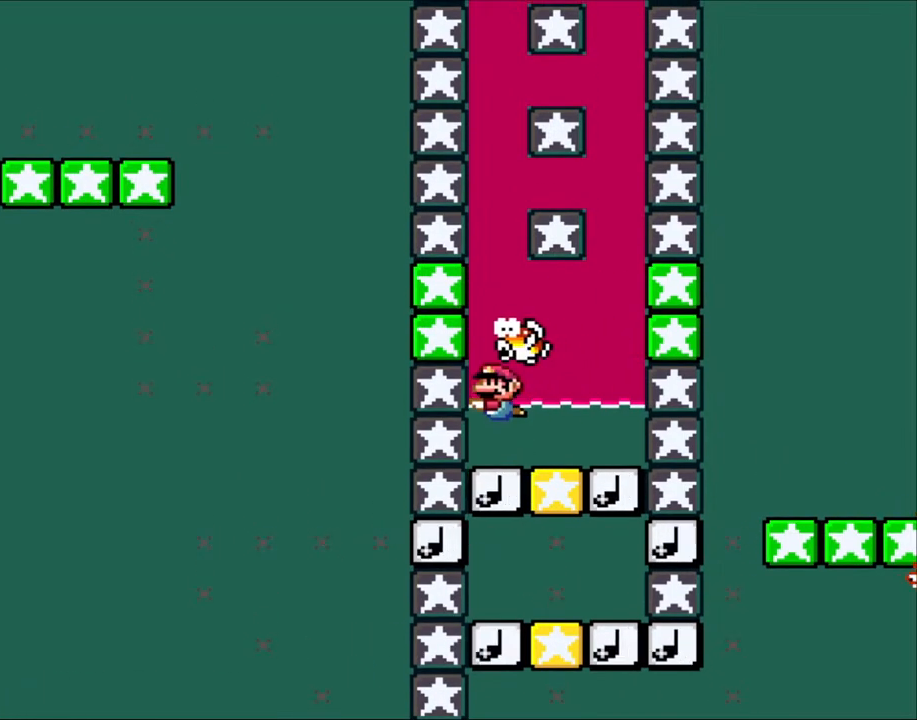
{"dt_ms": 500, "buttons": ["DPAD_DOWN"], "events": []}
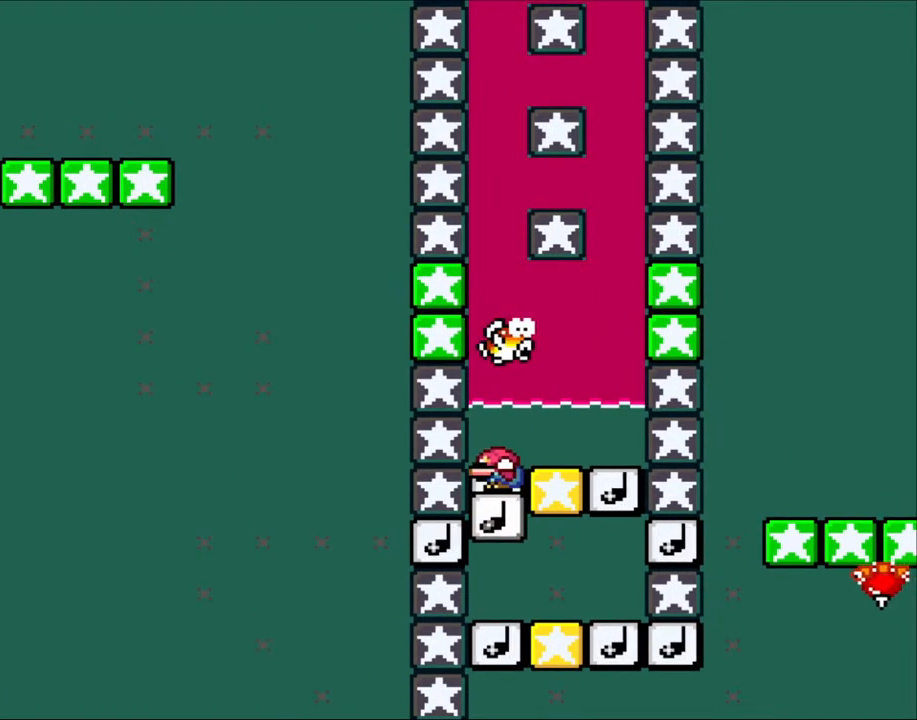
{"dt_ms": 500, "buttons": ["DPAD_DOWN"], "events": []}
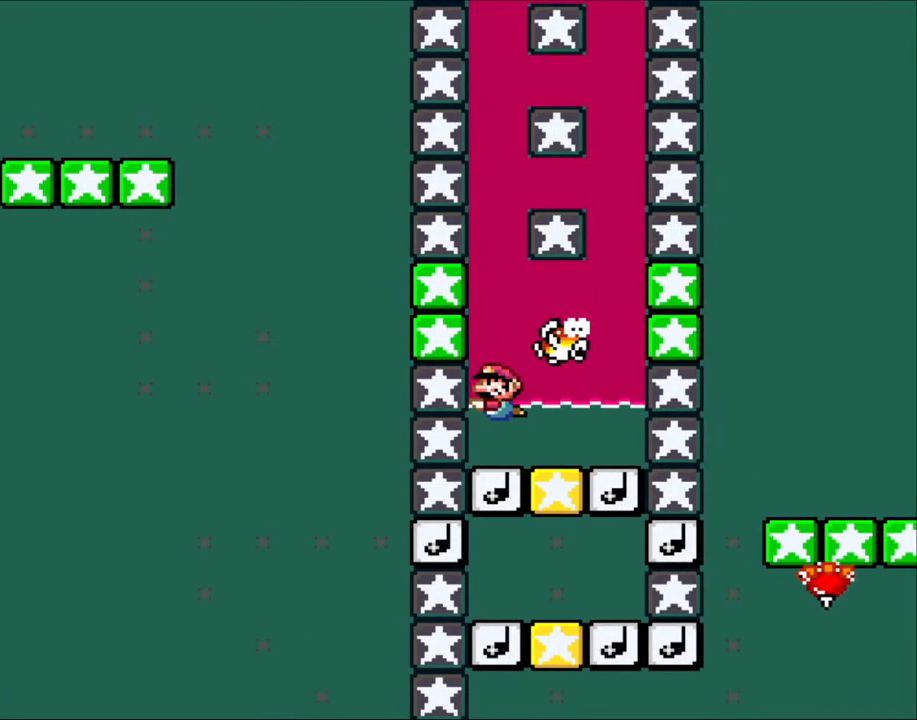
{"dt_ms": 500, "buttons": ["DPAD_DOWN"], "events": []}
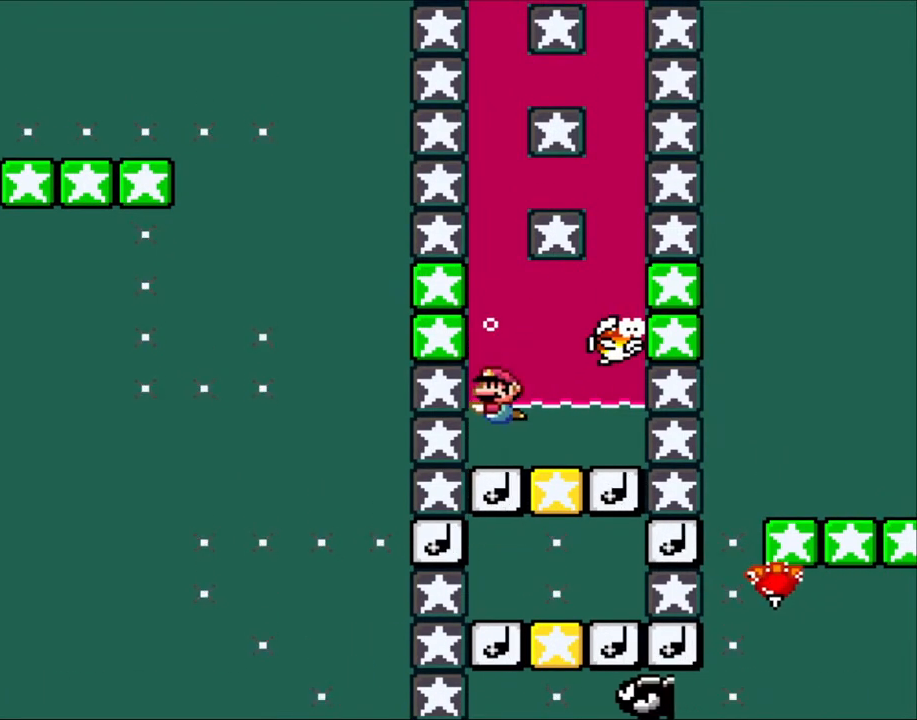
{"dt_ms": 500, "buttons": ["DPAD_DOWN"], "events": []}
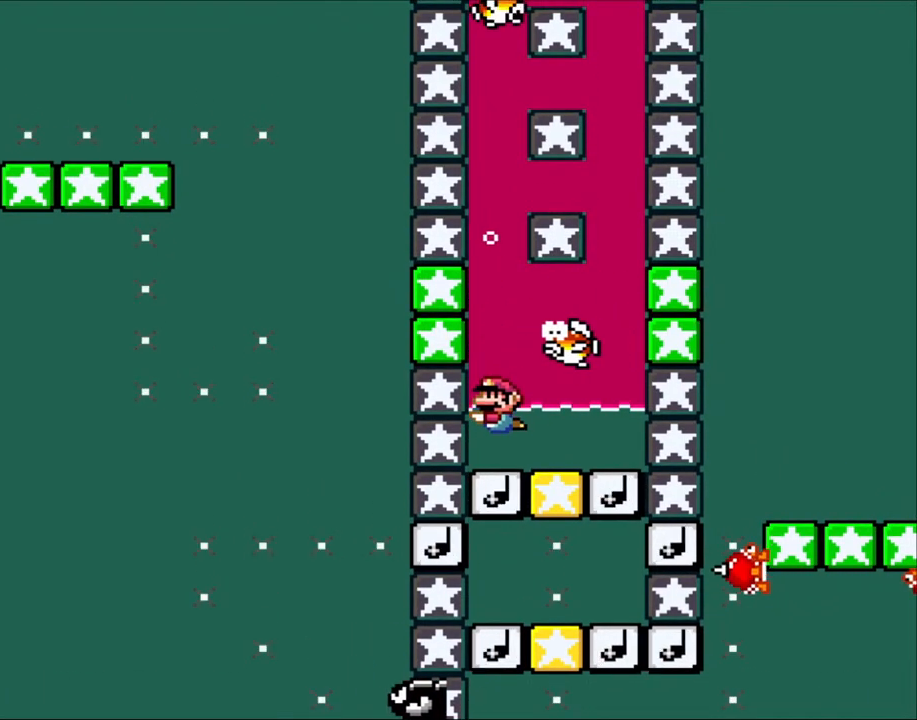
{"dt_ms": 500, "buttons": ["DPAD_DOWN"], "events": []}
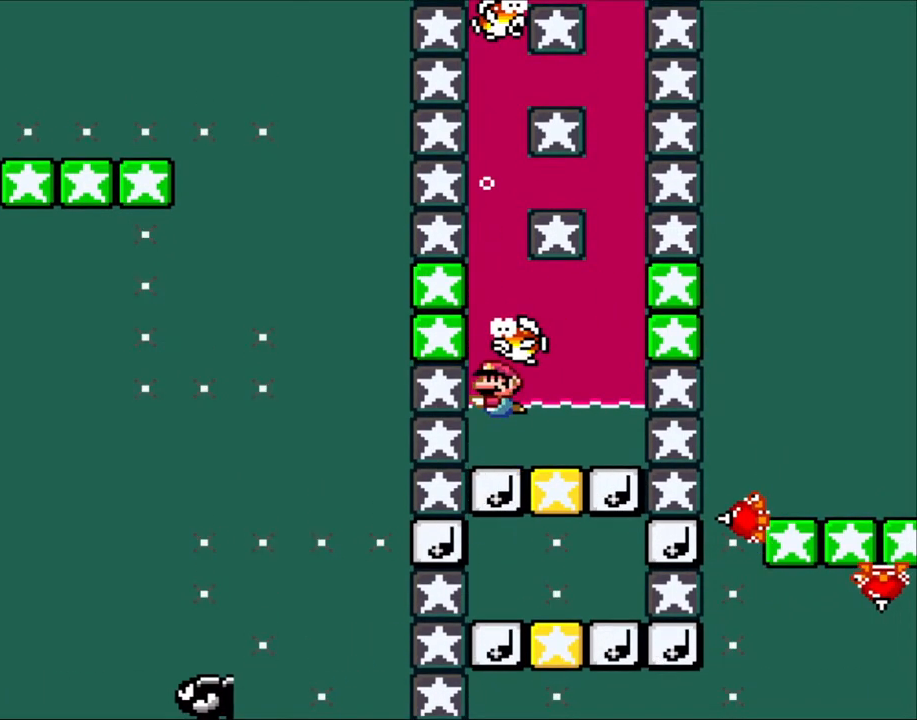
{"dt_ms": 500, "buttons": ["DPAD_DOWN"], "events": []}
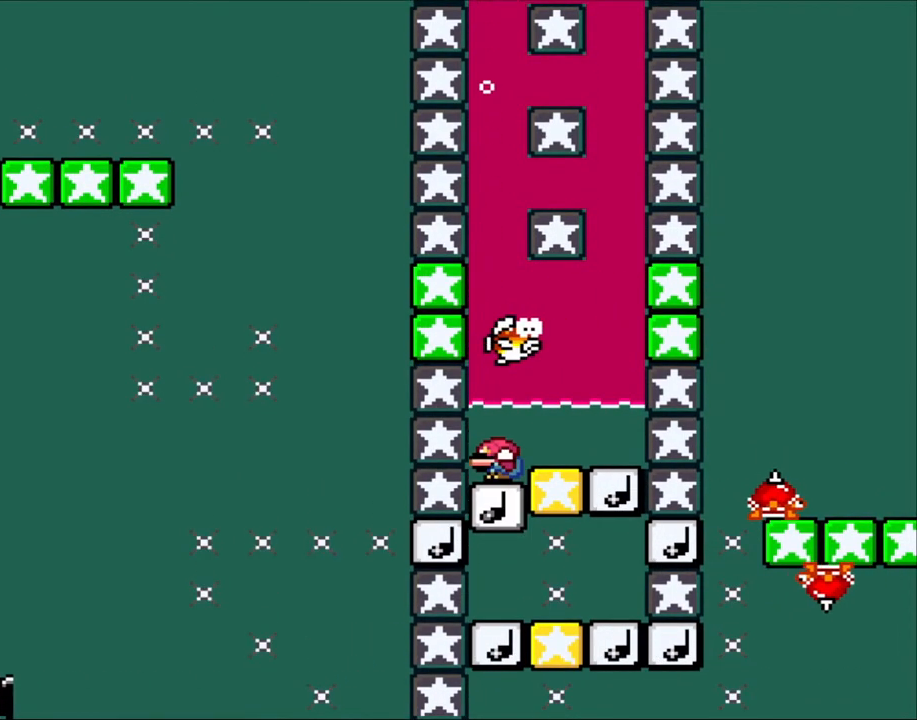
{"dt_ms": 500, "buttons": ["DPAD_UP"], "events": [[300, "DPAD_DOWN", "up"], [450, "DPAD_UP", "down"]]}
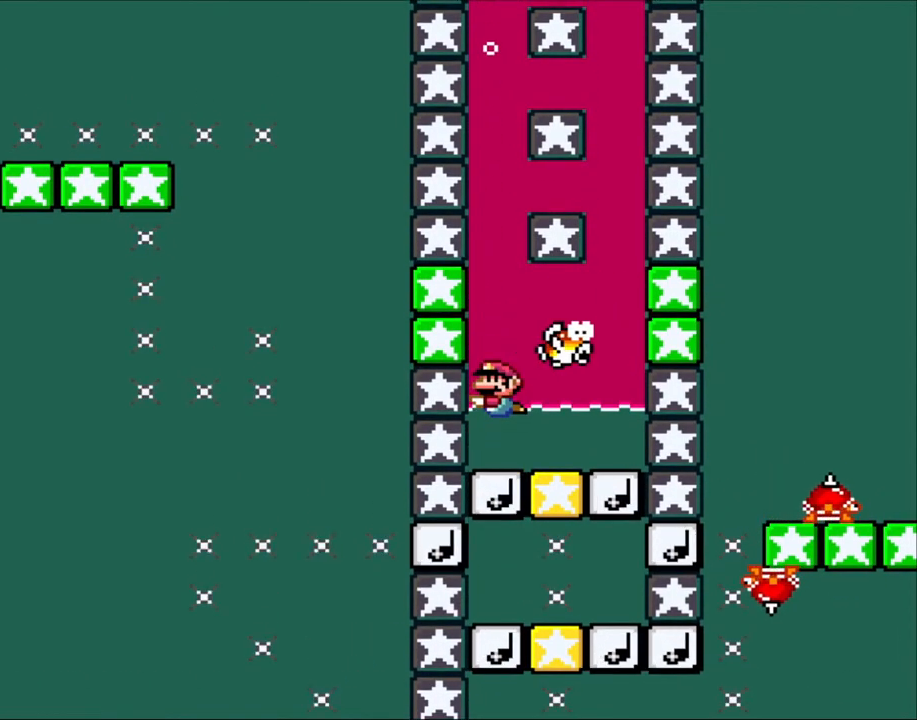
{"dt_ms": 500, "buttons": ["B", "DPAD_UP"], "events": [[100, "B", "down"], [233, "B", "up"], [300, "B", "down"], [383, "B", "up"], [500, "B", "down"]]}
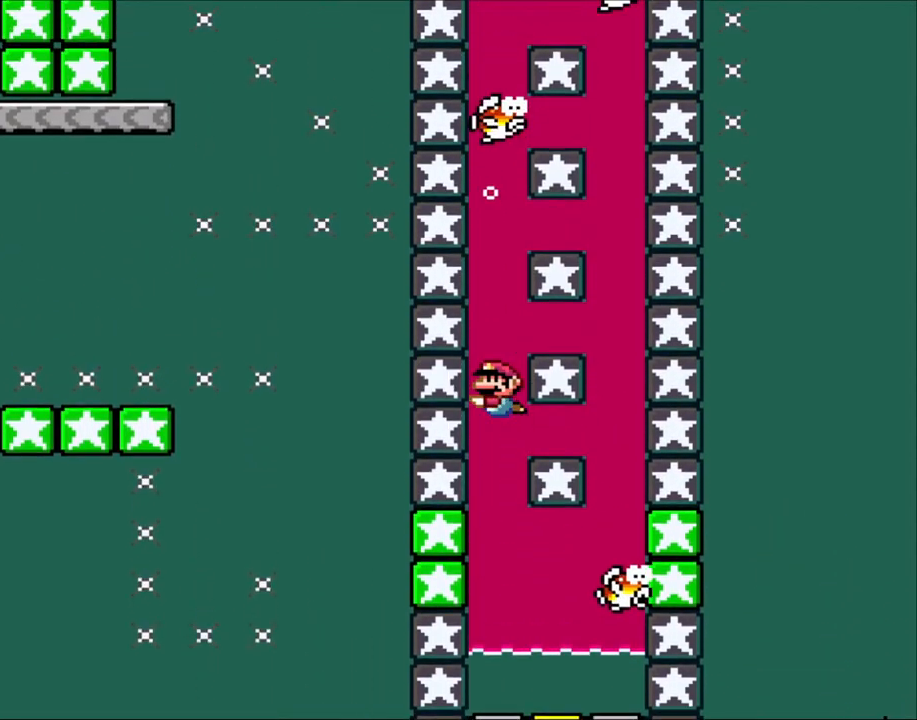
{"dt_ms": 1000, "buttons": ["DPAD_DOWN"], "events": [[67, "B", "up"], [117, "DPAD_UP", "up"], [150, "B", "down"], [217, "B", "up"], [217, "DPAD_DOWN", "down"], [433, "B", "down"], [533, "B", "up"], [617, "B", "down"], [650, "DPAD_DOWN", "up"], [733, "B", "up"], [767, "DPAD_UP", "down"], [800, "B", "down"], [900, "B", "up"], [917, "DPAD_DOWN", "down"], [917, "DPAD_UP", "up"]]}
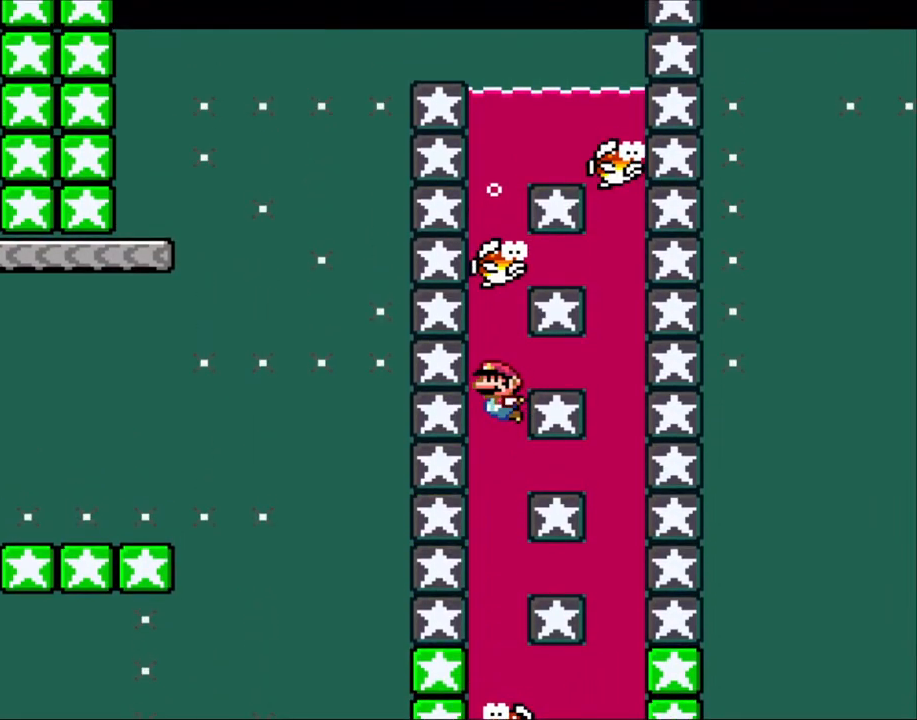
{"dt_ms": 500, "buttons": ["DPAD_DOWN"], "events": []}
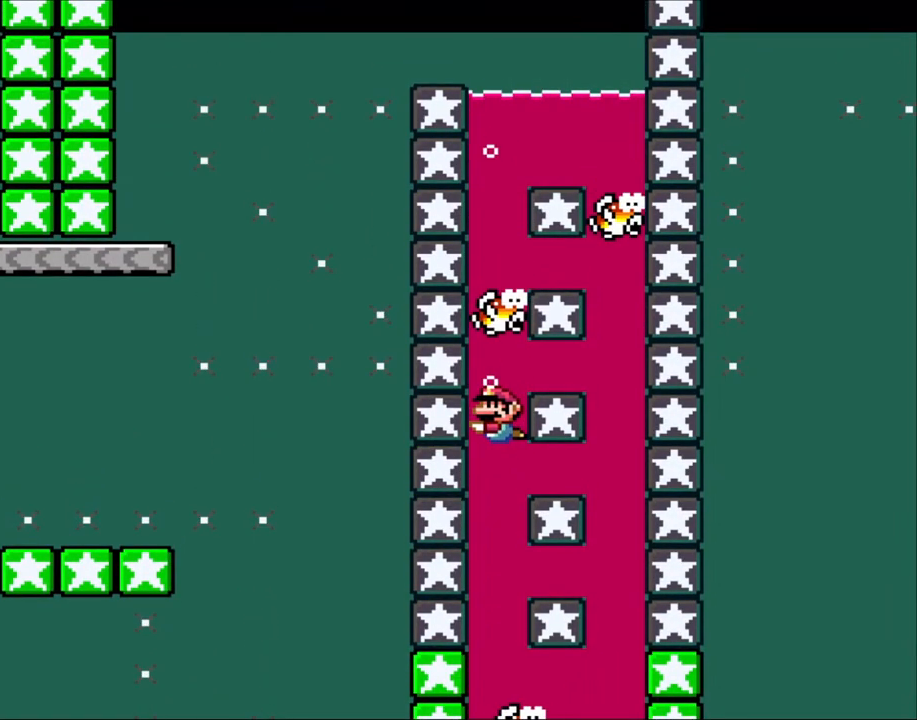
{"dt_ms": 1000, "buttons": ["DPAD_DOWN"], "events": [[483, "B", "down"], [567, "B", "up"]]}
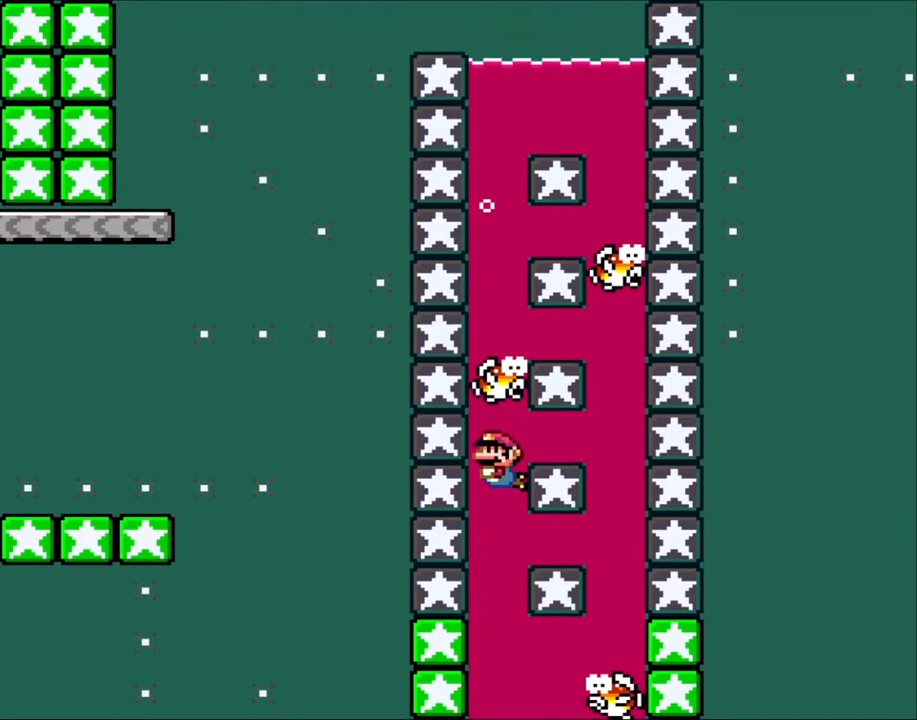
{"dt_ms": 500, "buttons": ["DPAD_DOWN"], "events": [[67, "B", "down"], [117, "B", "up"]]}
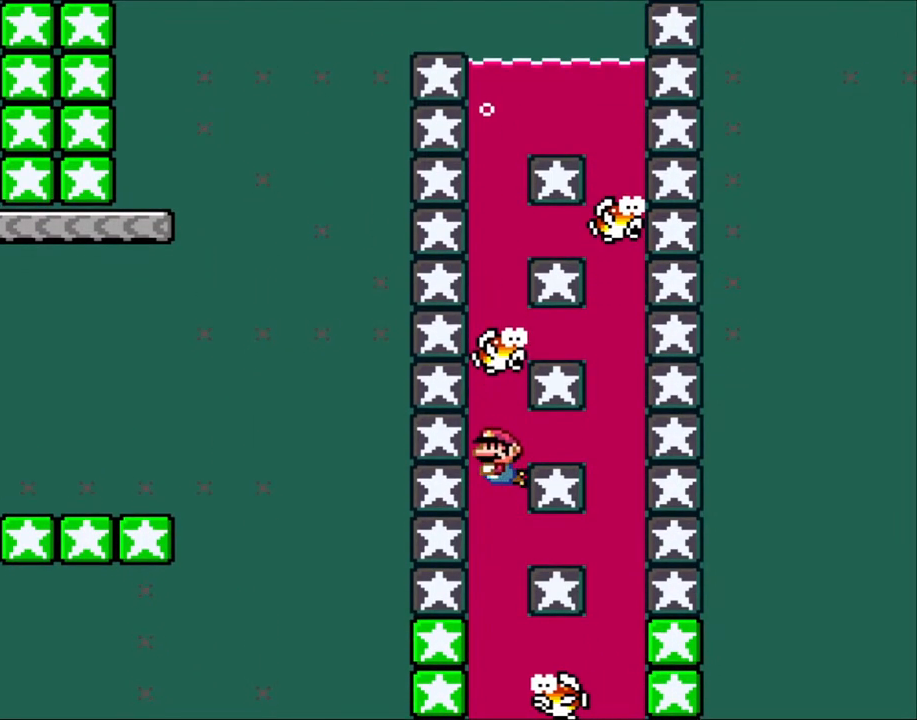
{"dt_ms": 500, "buttons": [], "events": [[67, "B", "down"], [167, "B", "up"], [267, "DPAD_DOWN", "up"], [350, "B", "down"], [450, "B", "up"]]}
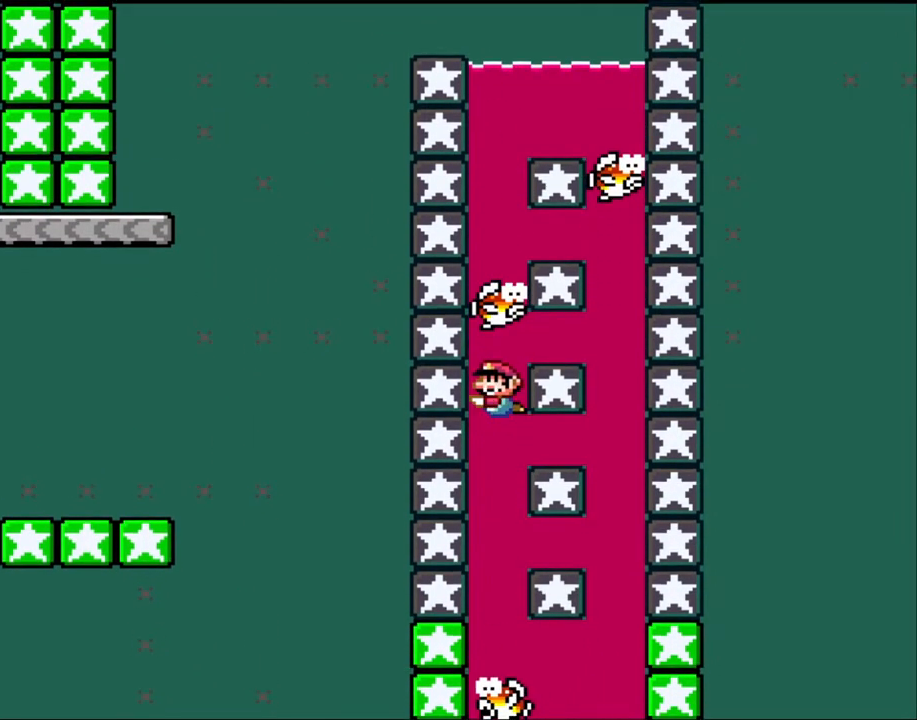
{"dt_ms": 500, "buttons": ["B", "DPAD_DOWN"], "events": [[100, "B", "down"], [100, "DPAD_DOWN", "down"], [167, "B", "up"], [267, "B", "down"], [350, "B", "up"], [450, "B", "down"]]}
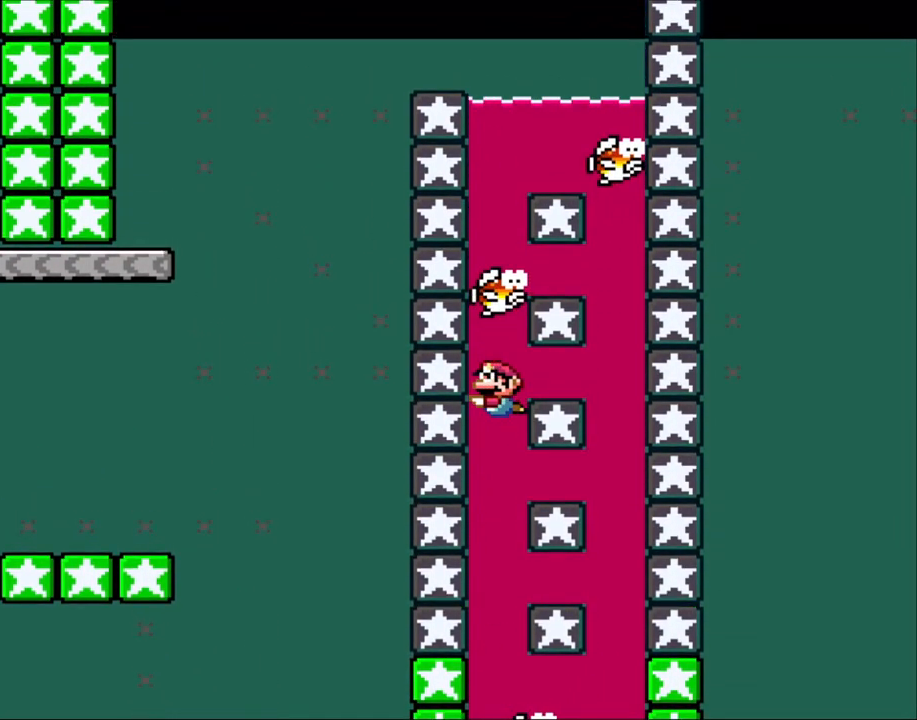
{"dt_ms": 500, "buttons": ["DPAD_DOWN"], "events": [[33, "B", "up"], [117, "B", "down"], [217, "DPAD_RIGHT", "down"], [367, "B", "up"], [467, "DPAD_RIGHT", "up"]]}
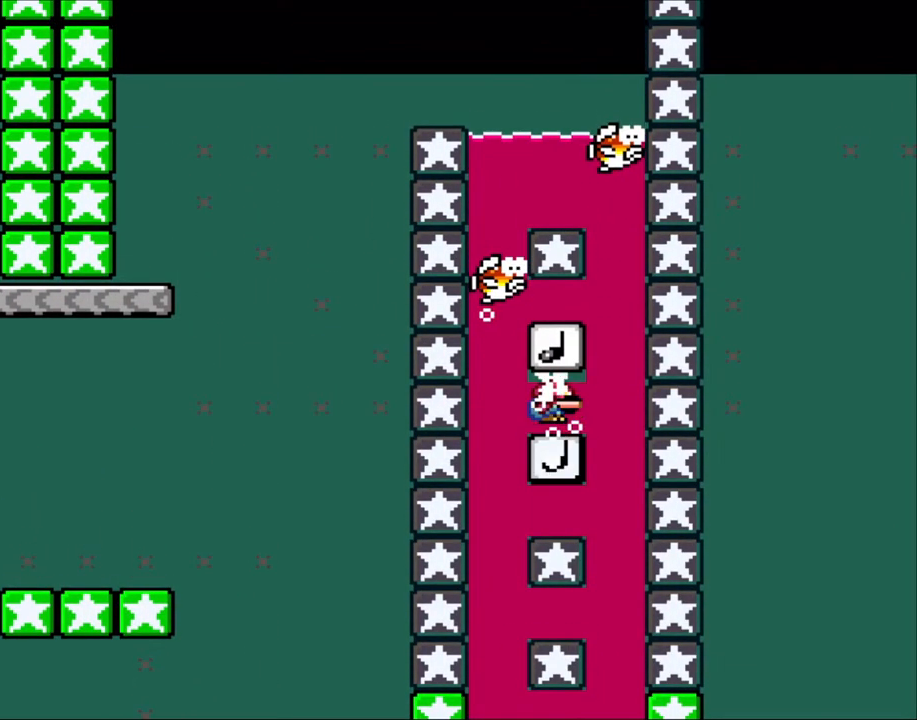
{"dt_ms": 500, "buttons": ["DPAD_DOWN"], "events": []}
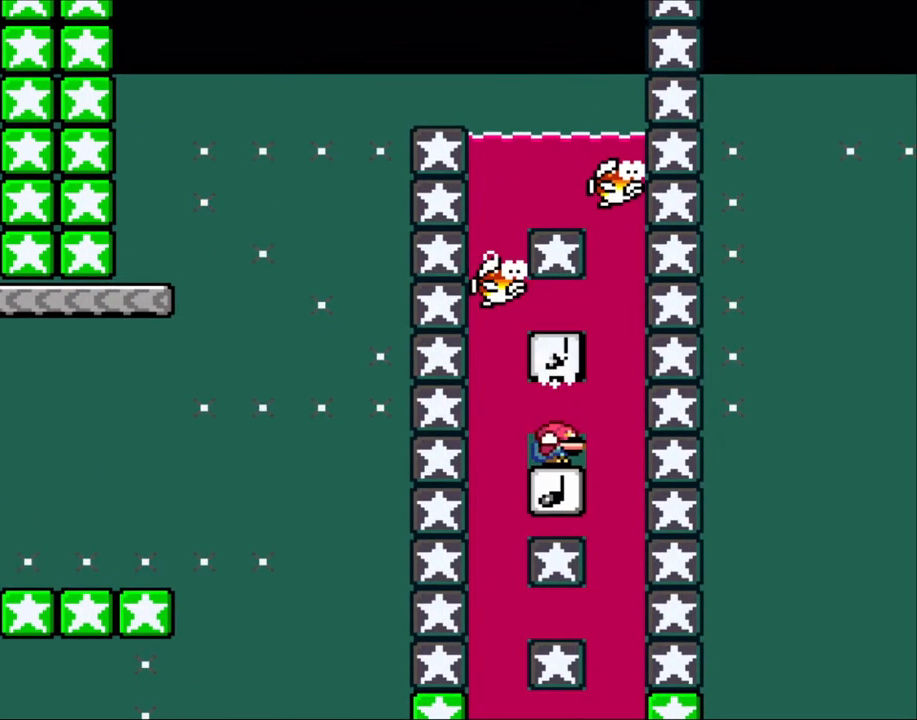
{"dt_ms": 500, "buttons": ["DPAD_DOWN"], "events": []}
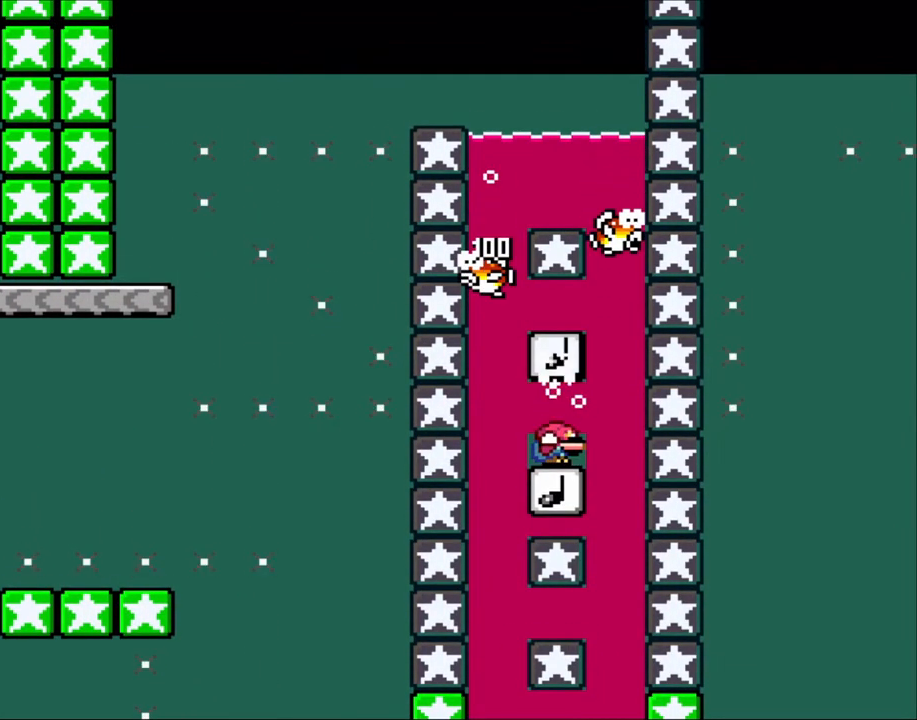
{"dt_ms": 500, "buttons": ["DPAD_DOWN"], "events": []}
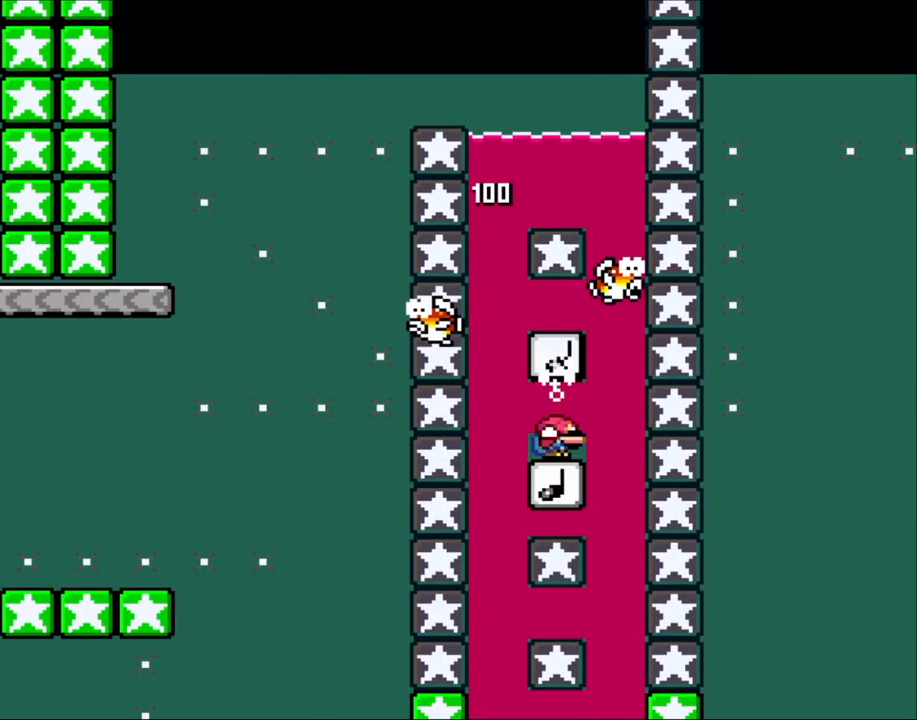
{"dt_ms": 500, "buttons": ["DPAD_DOWN"], "events": []}
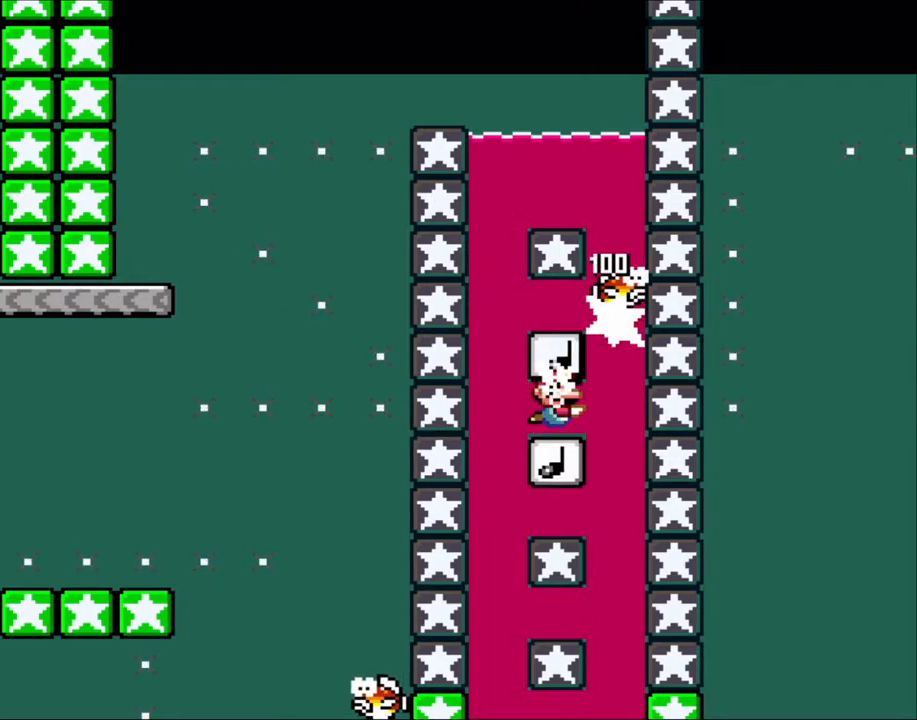
{"dt_ms": 500, "buttons": ["DPAD_UP", "DPAD_LEFT"], "events": [[267, "DPAD_DOWN", "up"], [267, "DPAD_LEFT", "down"], [417, "DPAD_UP", "down"]]}
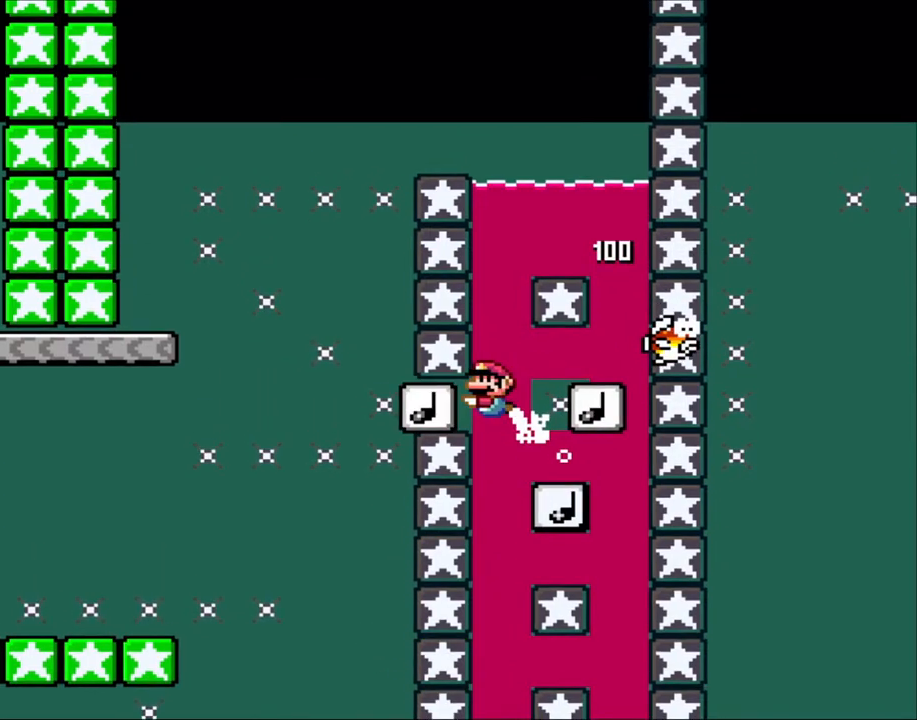
{"dt_ms": 1000, "buttons": ["B", "Y", "DPAD_UP", "DPAD_LEFT"], "events": [[50, "DPAD_LEFT", "up"], [150, "B", "down"], [583, "DPAD_LEFT", "down"], [917, "Y", "down"]]}
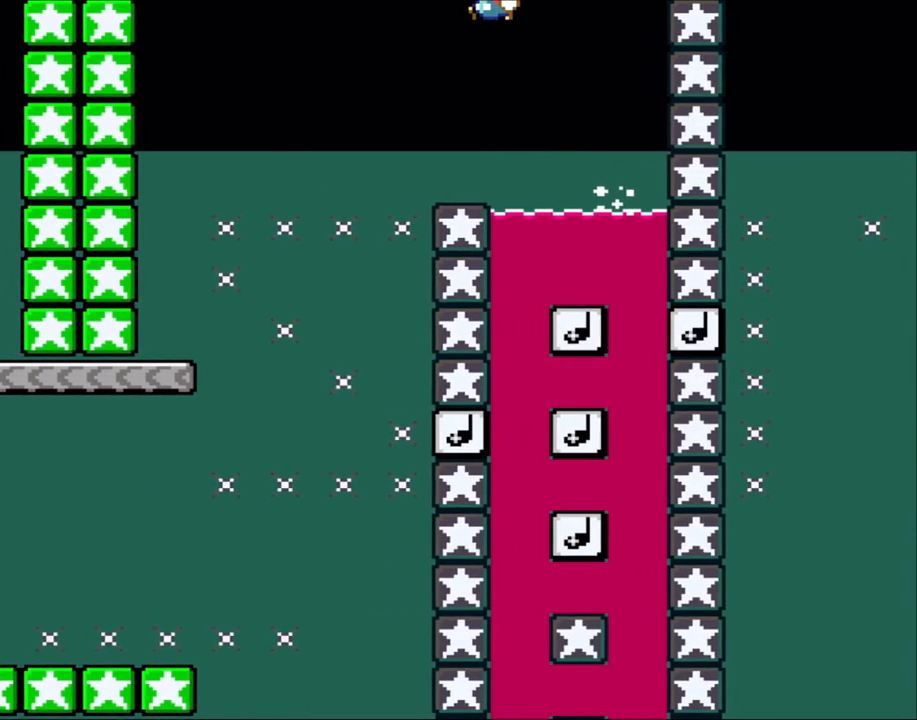
{"dt_ms": 500, "buttons": ["B", "Y", "DPAD_UP", "DPAD_LEFT"], "events": [[217, "B", "up"], [450, "B", "down"]]}
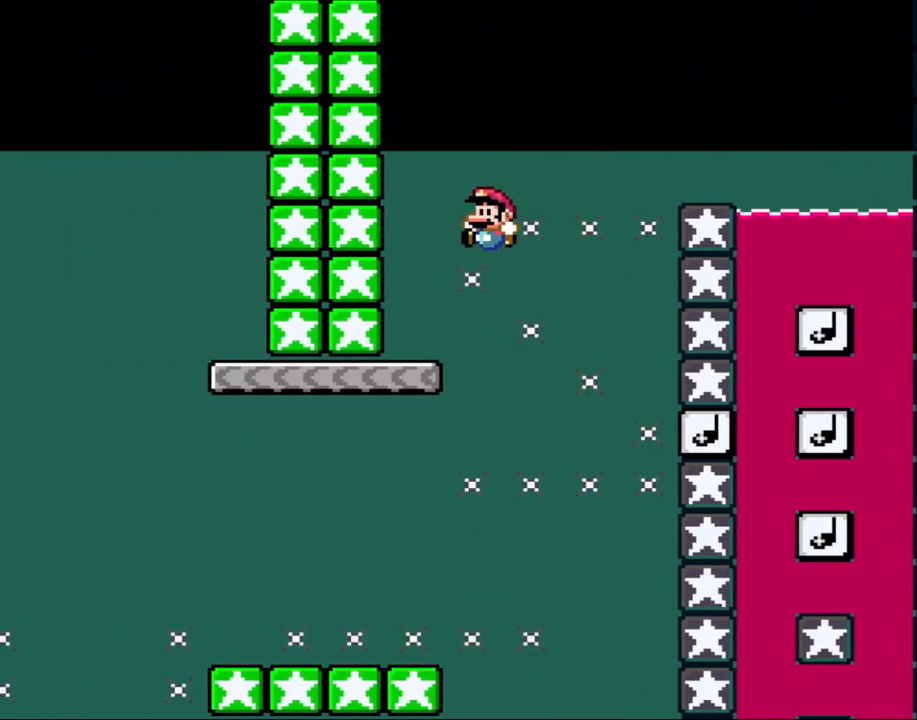
{"dt_ms": 500, "buttons": ["Y"], "events": [[83, "B", "up"], [133, "DPAD_LEFT", "up"], [150, "DPAD_RIGHT", "down"], [150, "DPAD_UP", "up"], [300, "DPAD_RIGHT", "up"]]}
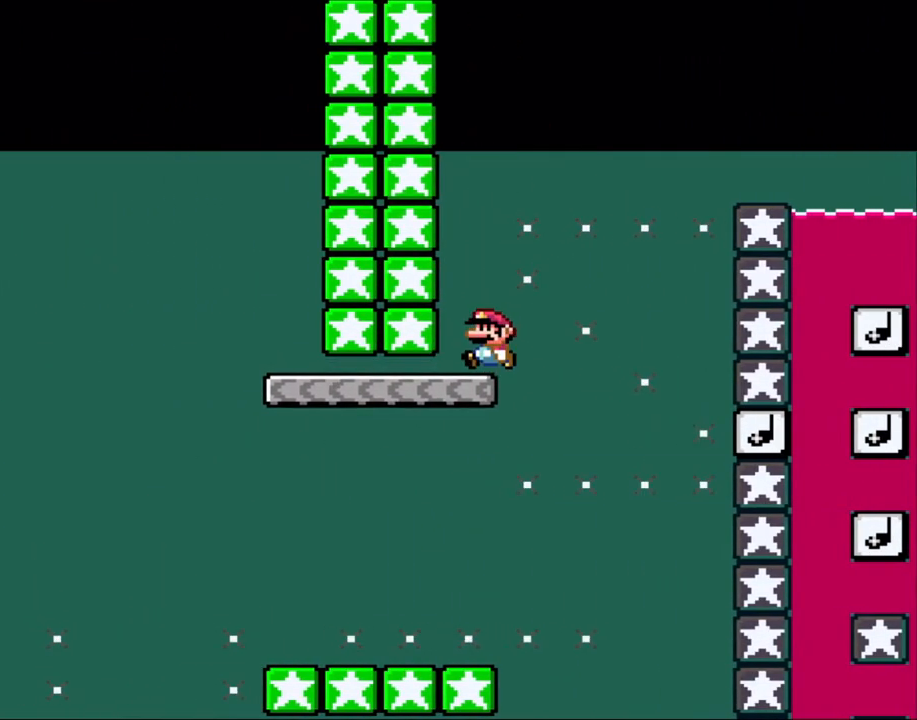
{"dt_ms": 500, "buttons": ["Y", "DPAD_LEFT"], "events": [[67, "DPAD_LEFT", "down"]]}
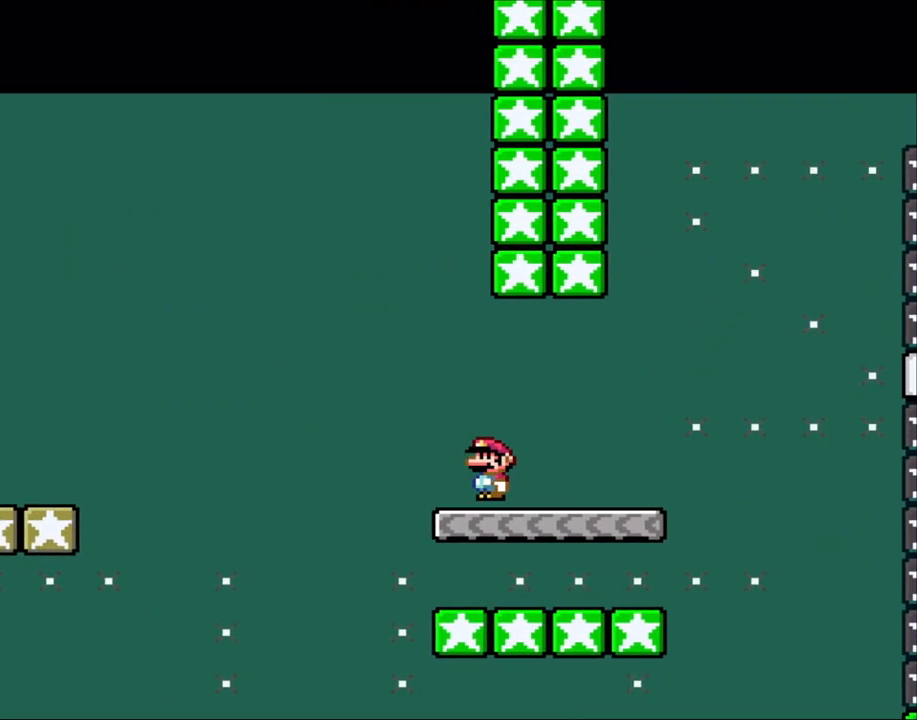
{"dt_ms": 500, "buttons": ["Y", "DPAD_LEFT"], "events": [[100, "B", "down"], [450, "B", "up"]]}